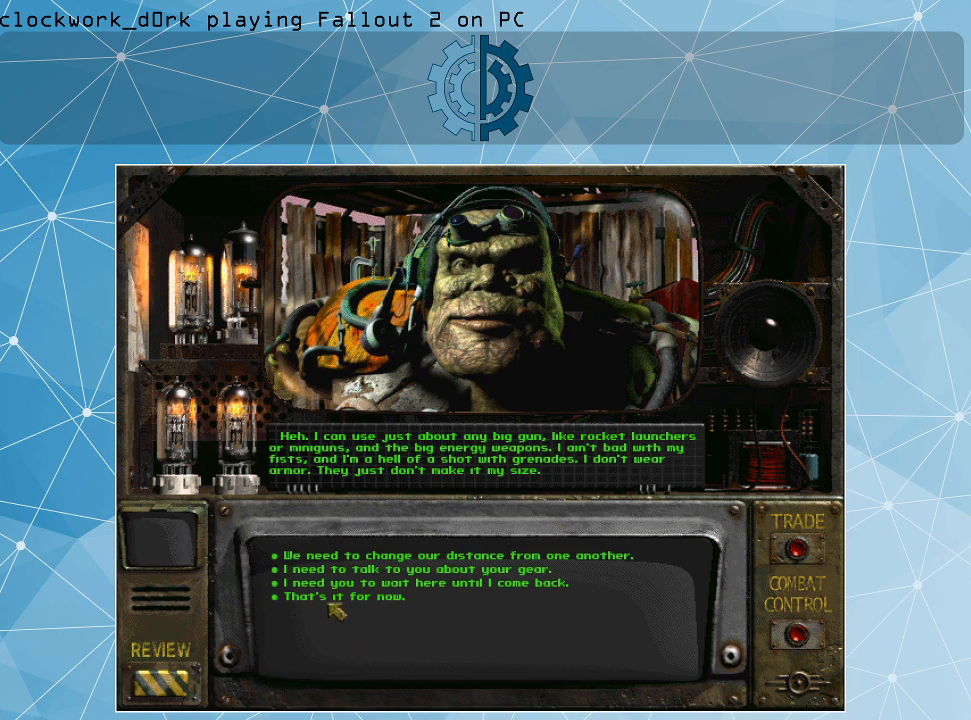
Gameplay with keyboard and mouse; each line is a JSON object with the keys and mouse buttons held at the frame after it. "events" lists presses ("down") and releases ("up") of ".", "/", "0", "1", "2", "3", "4", "5", "6", "7", "8", "9", "a", "alt_l", "alt_r", "b", "backslash", "backspace", "c", "caps_lock", "comma", "ctrl_l", "ctrl_r", "d", "e", "equals", "f", "g", "h", "i", "j", "k", "l", "lbracket", "m", "minus", "n", "o", "p", "q", "quote", "r", "rbracket", "return", "s", "semicolon", "shift_l", "shift_r", "space", "super", "t", "tab", "tilde", "u", "v", "w", "x", "y", "z", "mouse_left" and "mouse_right" between this image and that frame as [ms after this image, input, new state], when the widget could be followed in between. "mouse_left", "mouse_right" = the "left", "right" buttons of the "mouse" list. No other keys are recorded. Not read: mouse_move.
{"keys": [], "mouse": [], "events": [[167, "mouse_left", "down"], [300, "mouse_left", "up"]]}
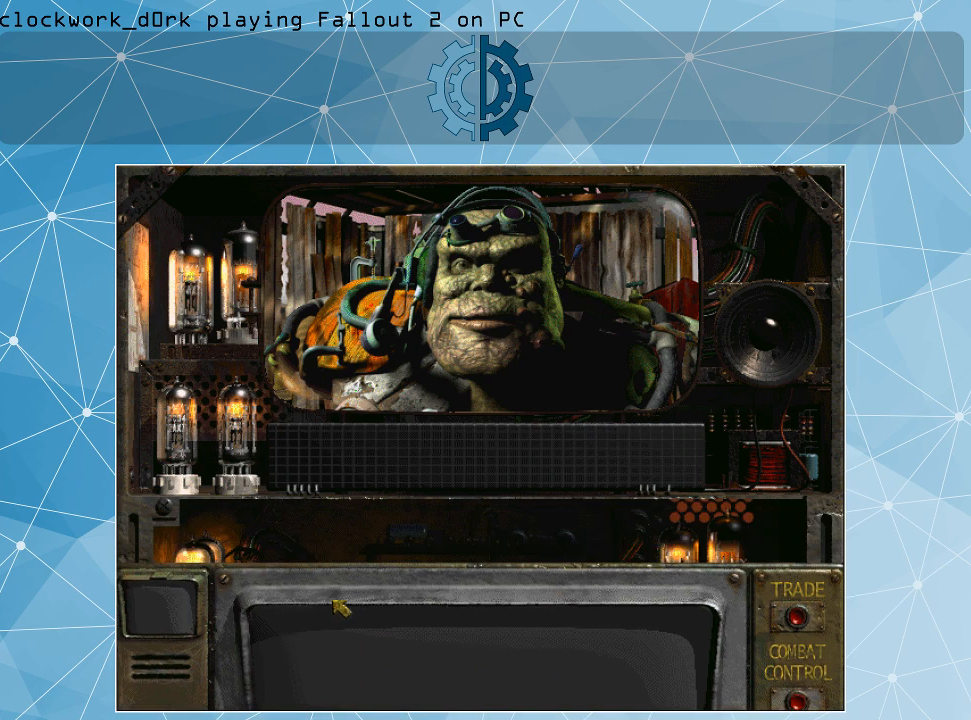
{"keys": [], "mouse": [], "events": []}
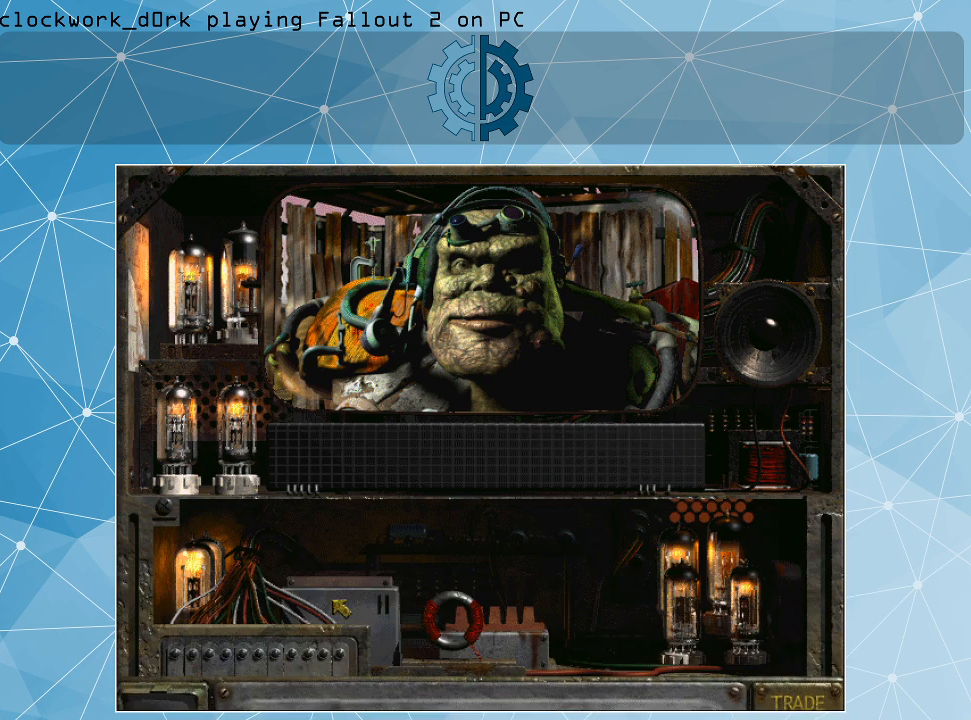
{"keys": [], "mouse": [], "events": []}
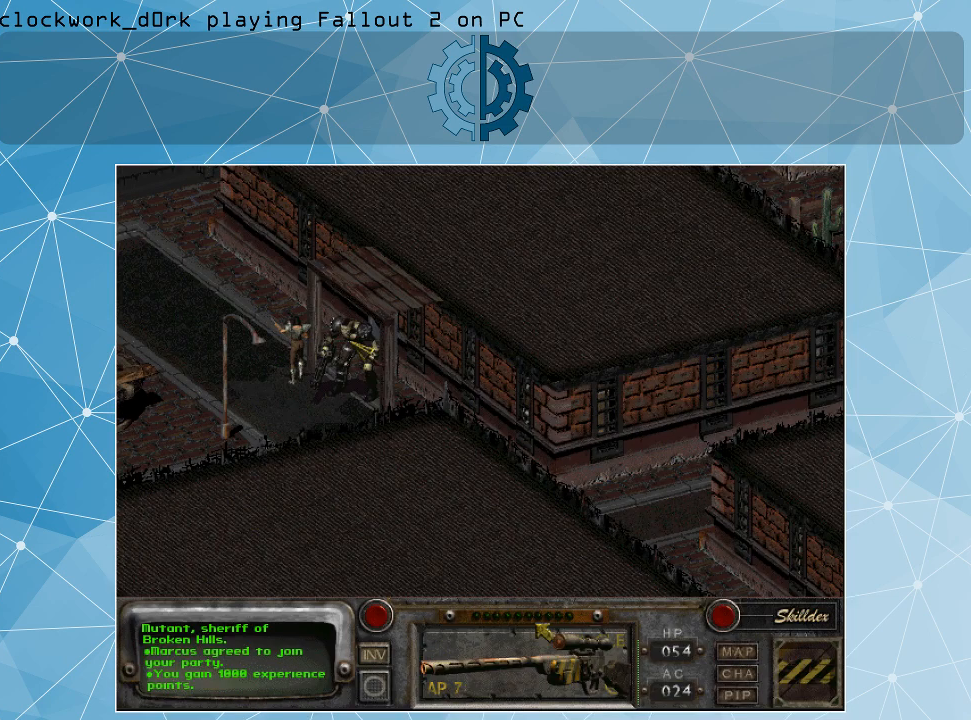
{"keys": [], "mouse": [], "events": []}
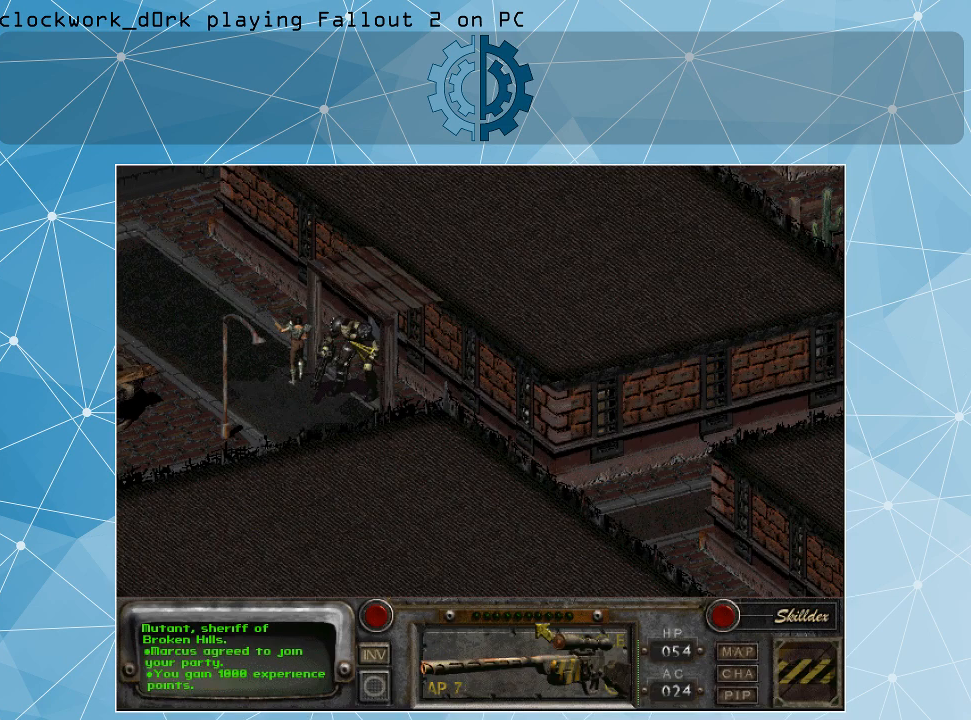
{"keys": [], "mouse": [], "events": []}
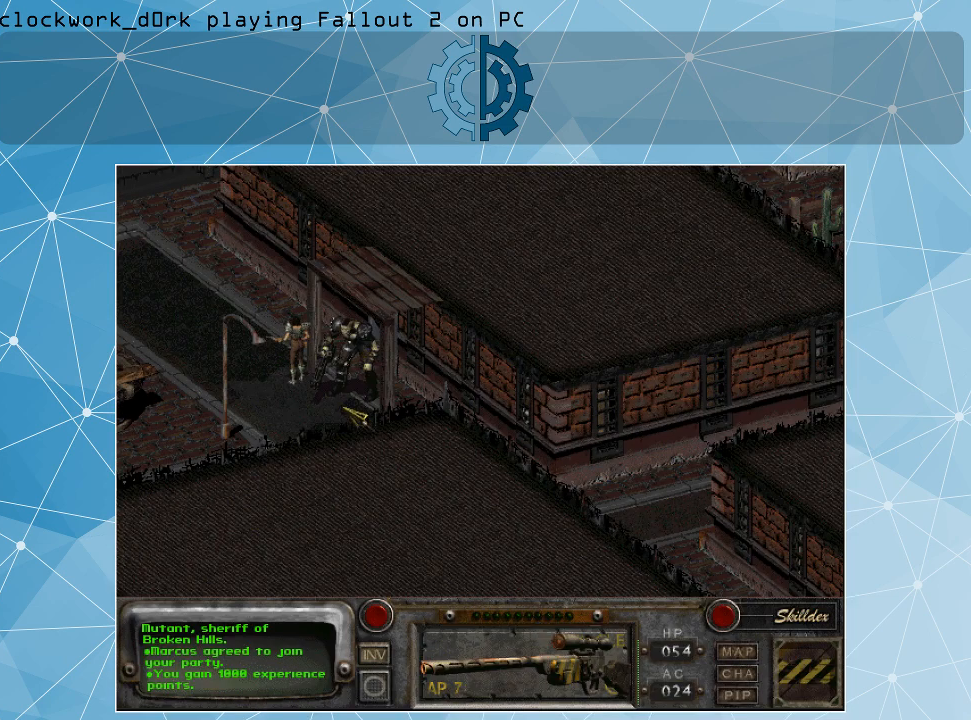
{"keys": [], "mouse": [], "events": []}
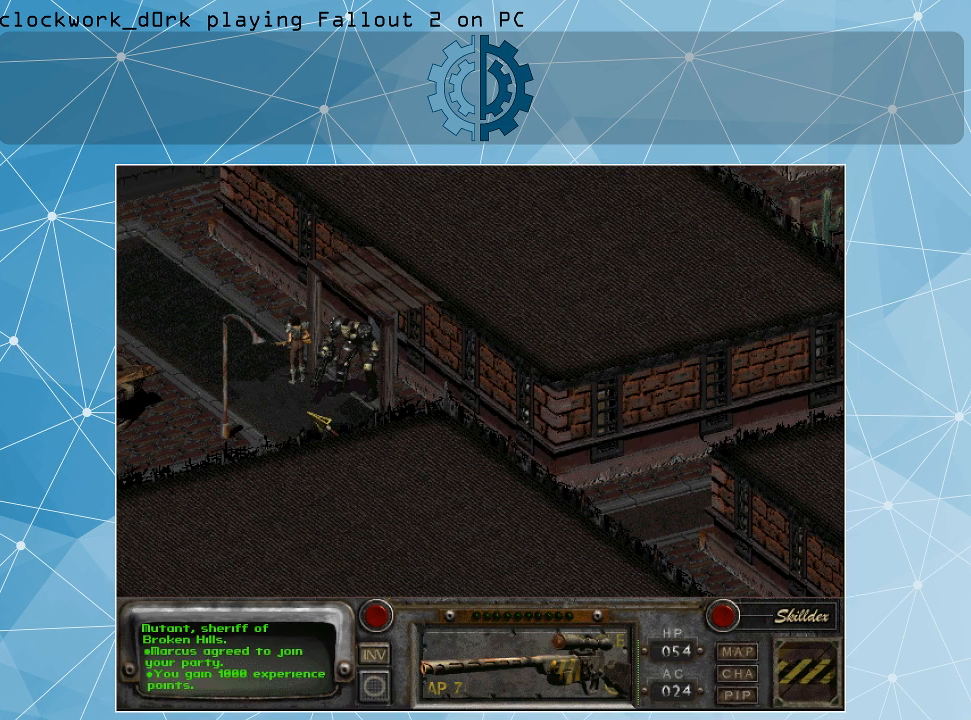
{"keys": [], "mouse": [], "events": [[400, "mouse_right", "down"], [500, "mouse_right", "up"]]}
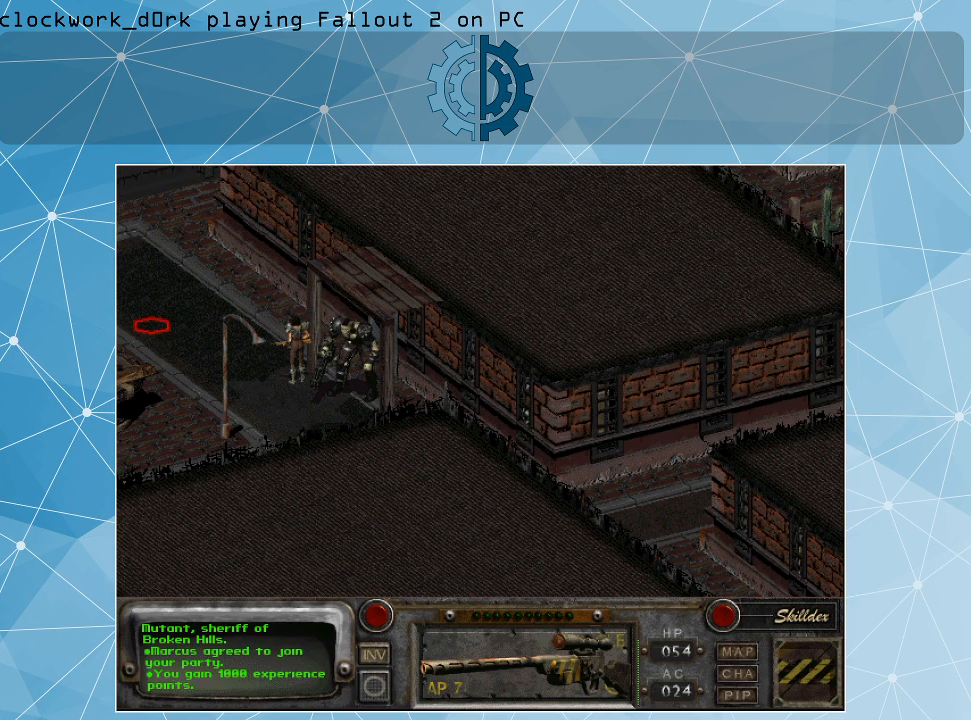
{"keys": [], "mouse": [], "events": [[367, "mouse_left", "down"], [467, "mouse_left", "up"]]}
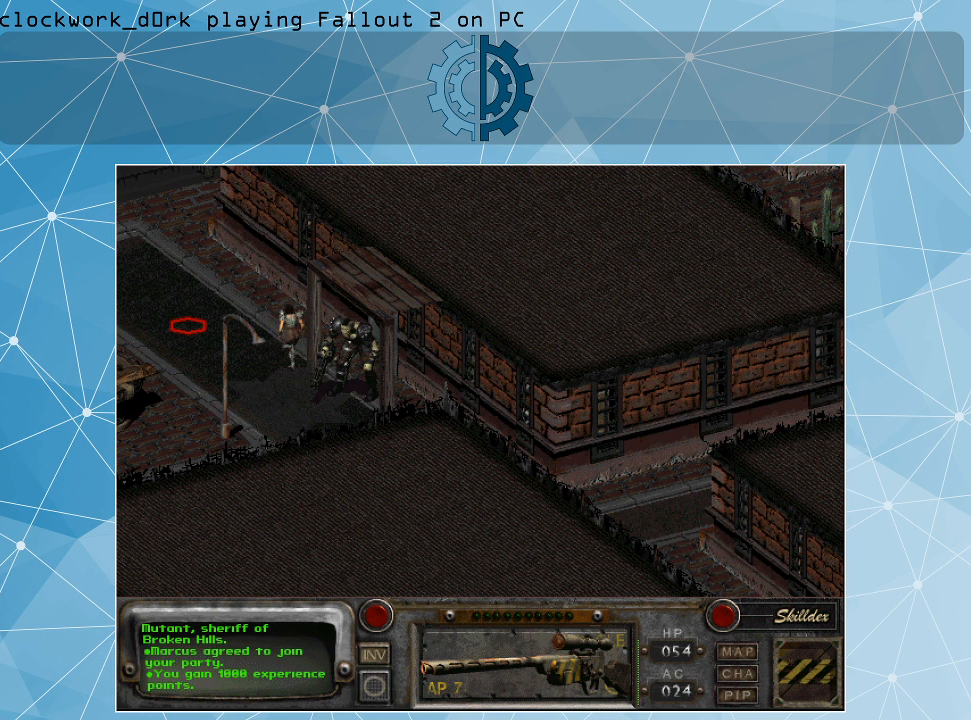
{"keys": [], "mouse": [], "events": []}
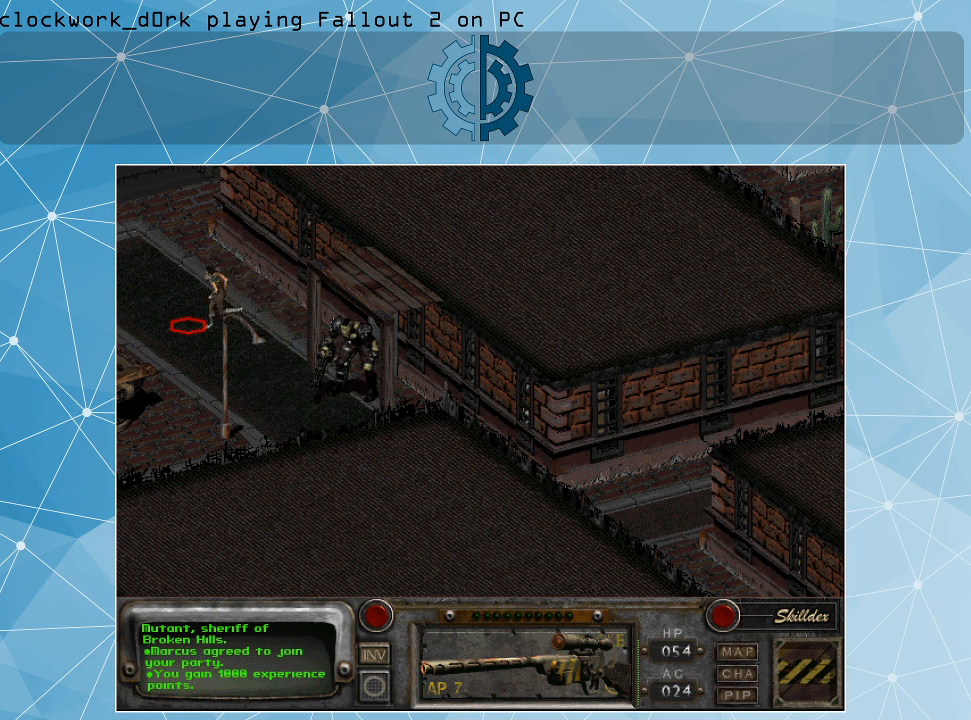
{"keys": [], "mouse": [], "events": []}
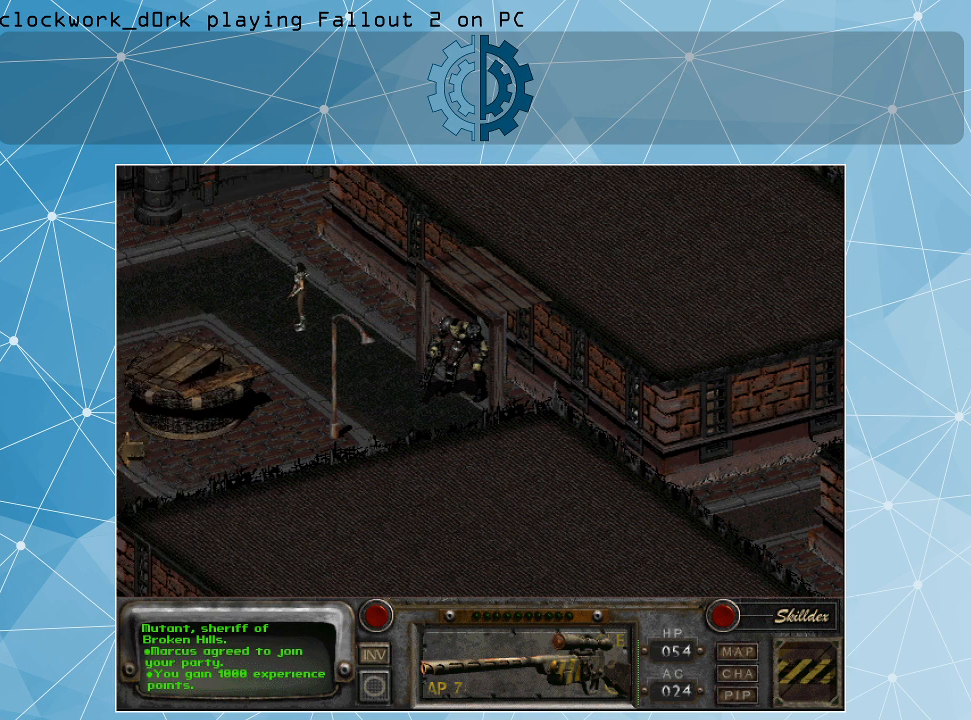
{"keys": [], "mouse": [], "events": []}
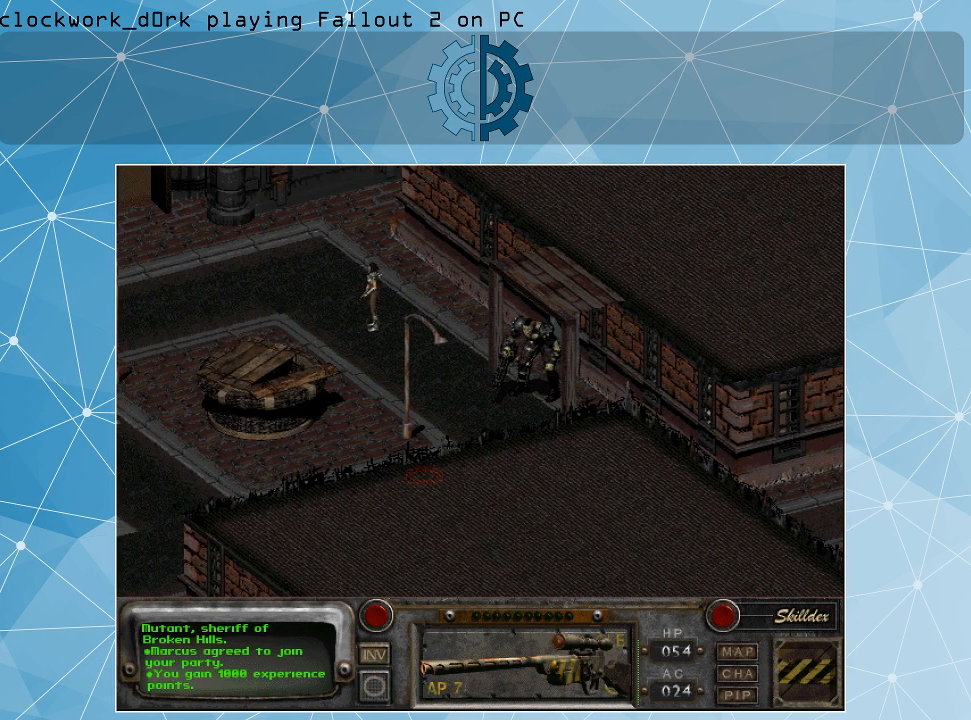
{"keys": [], "mouse": [], "events": []}
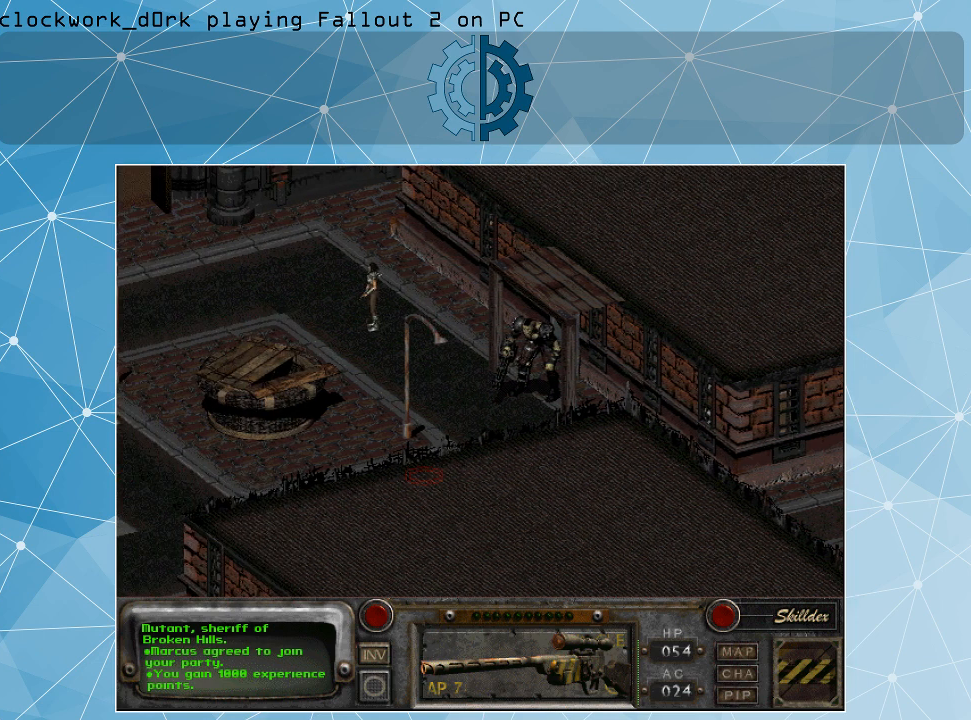
{"keys": [], "mouse": [], "events": []}
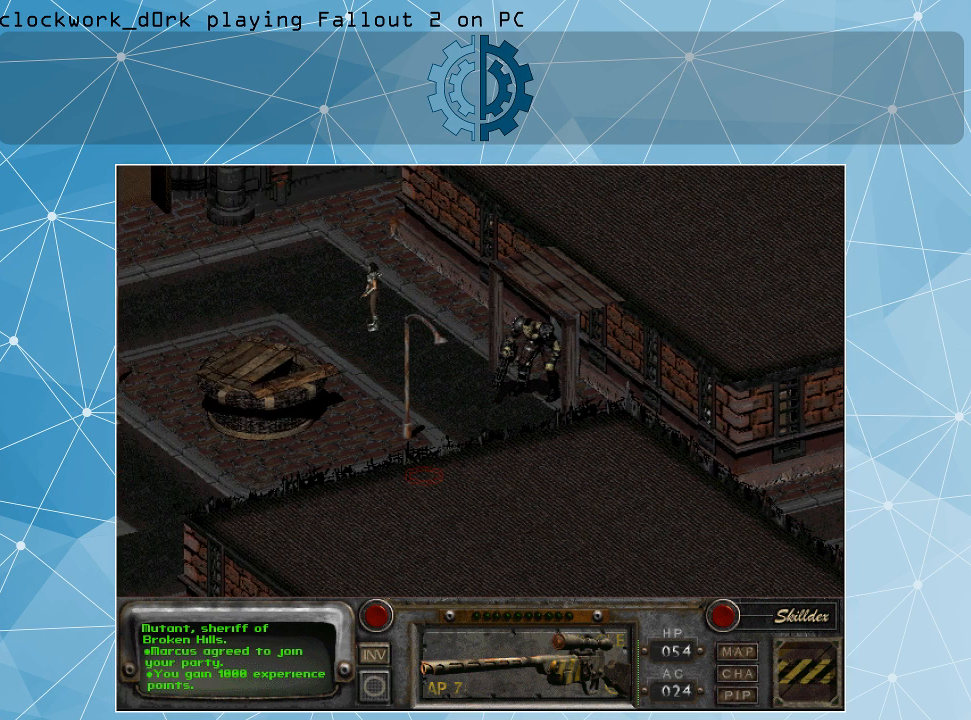
{"keys": [], "mouse": [], "events": []}
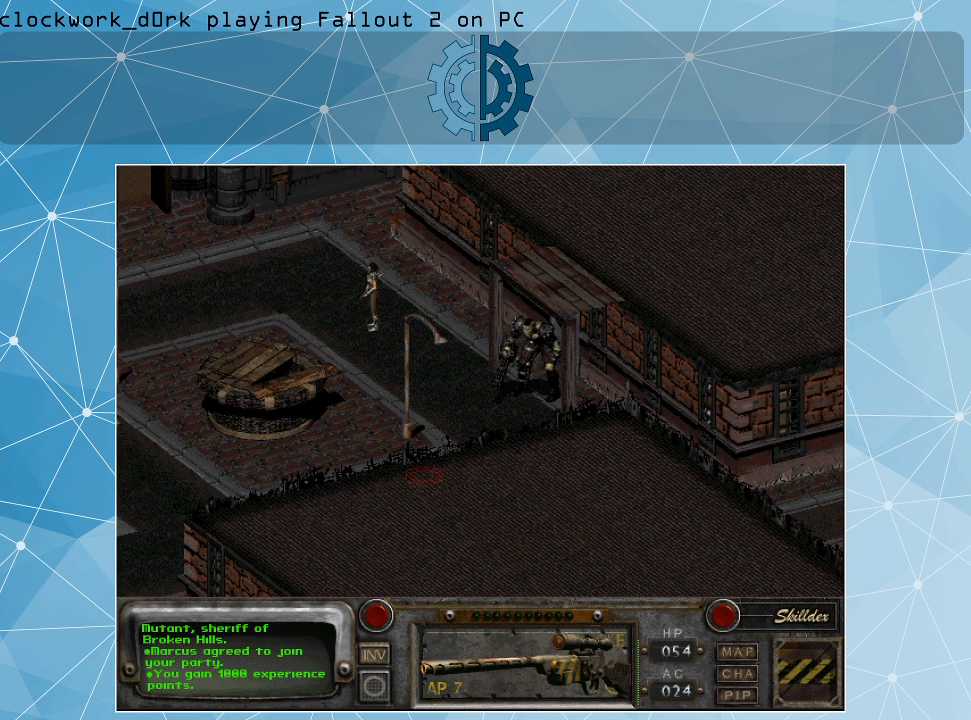
{"keys": [], "mouse": [], "events": []}